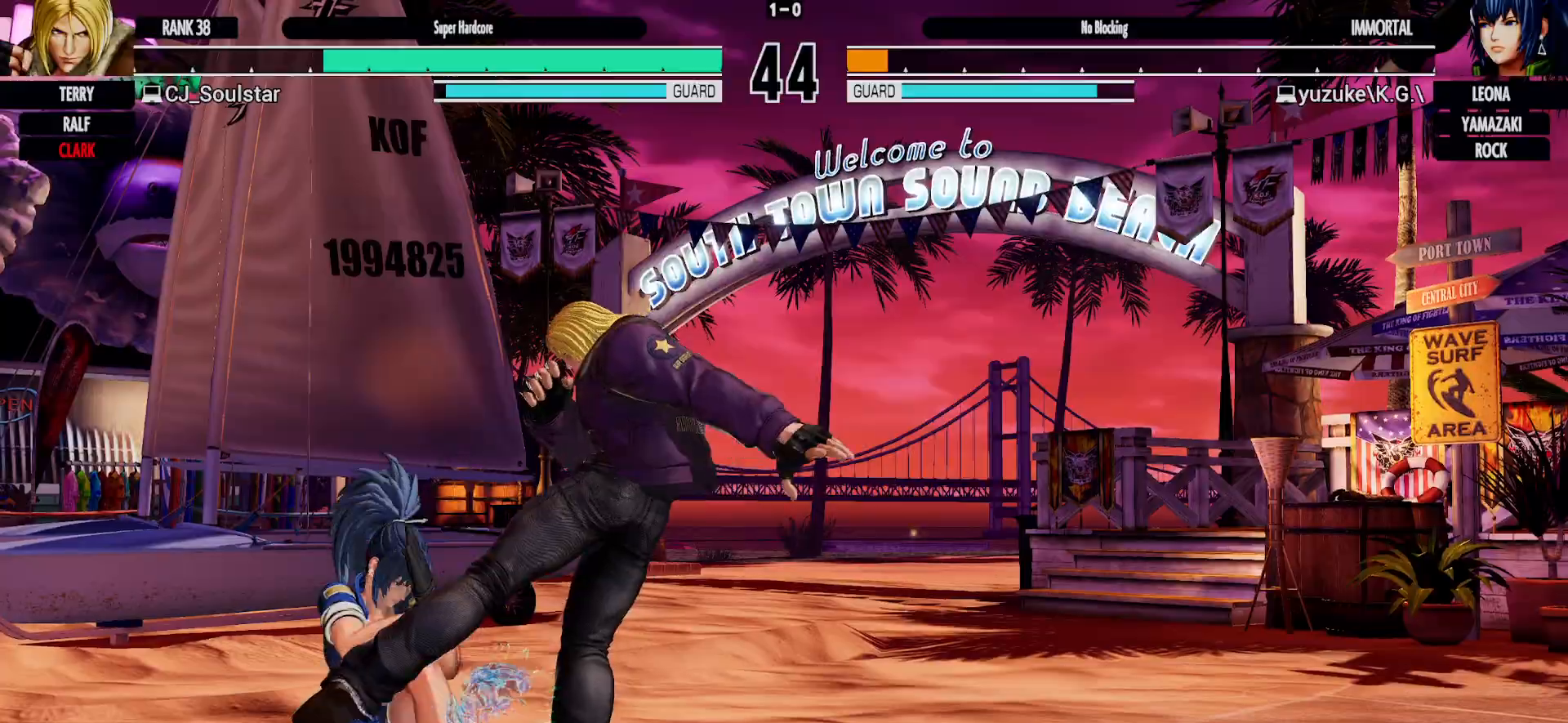
Gameplay with a controller (arcade stick); each line is a JSON object with the inputs held at the frame after it. "events" lists button and stick changes between this image and that frame as [ms after this image, input, new state], when the widget could be followed in between. Not read: L3 R3 TRIANGLE.
{"buttons": [], "left_stick": "center", "events": []}
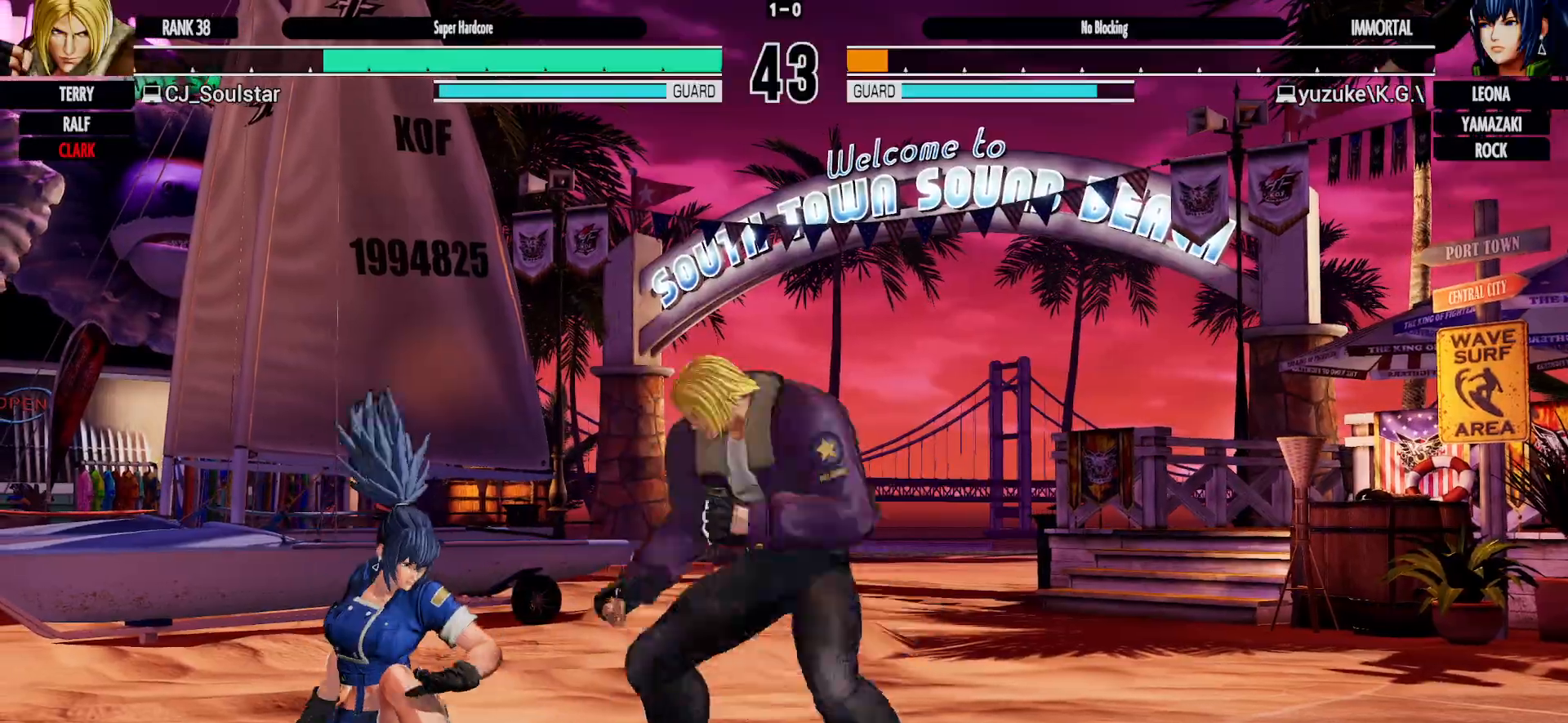
{"buttons": [], "left_stick": "center"}
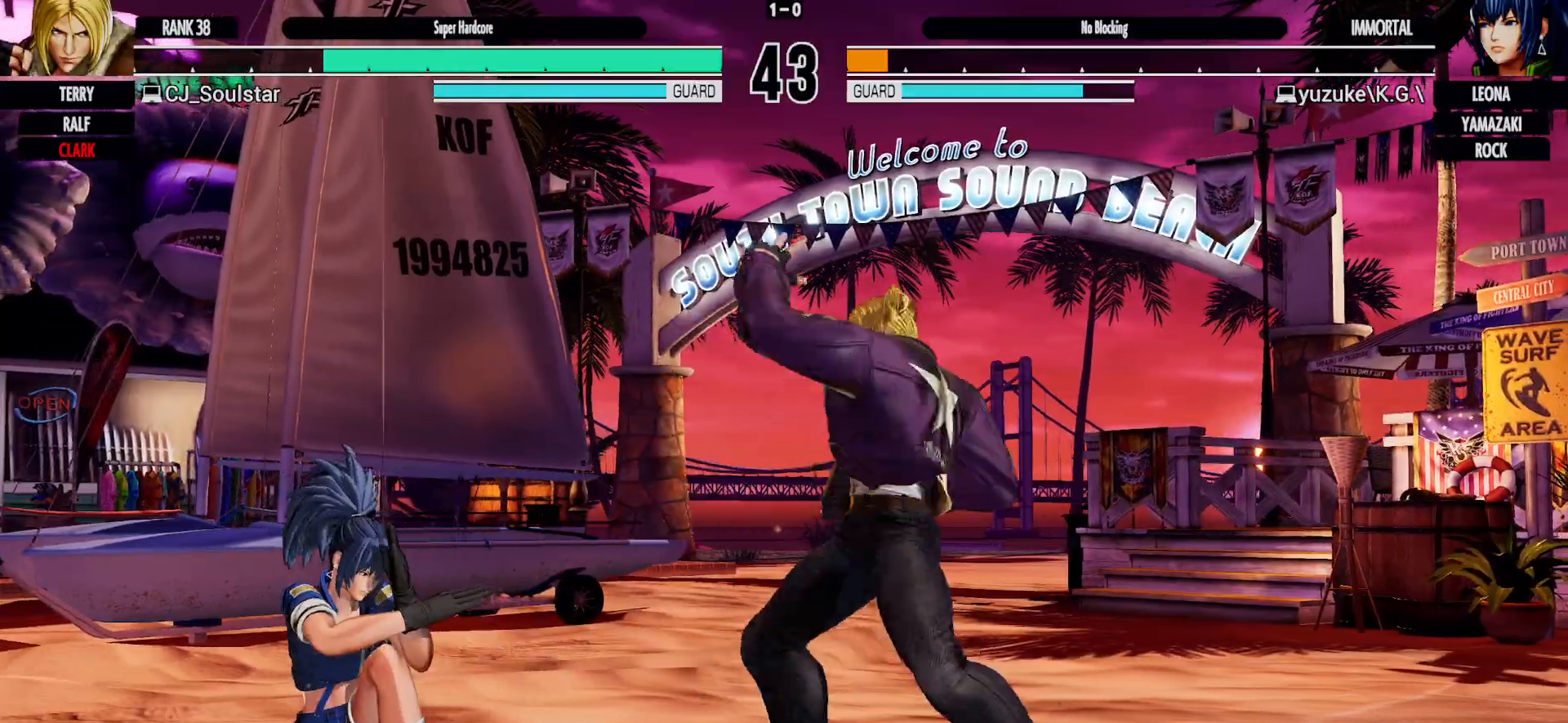
{"buttons": [], "left_stick": "center", "events": [[317, "START", "down"], [333, "START", "up"]]}
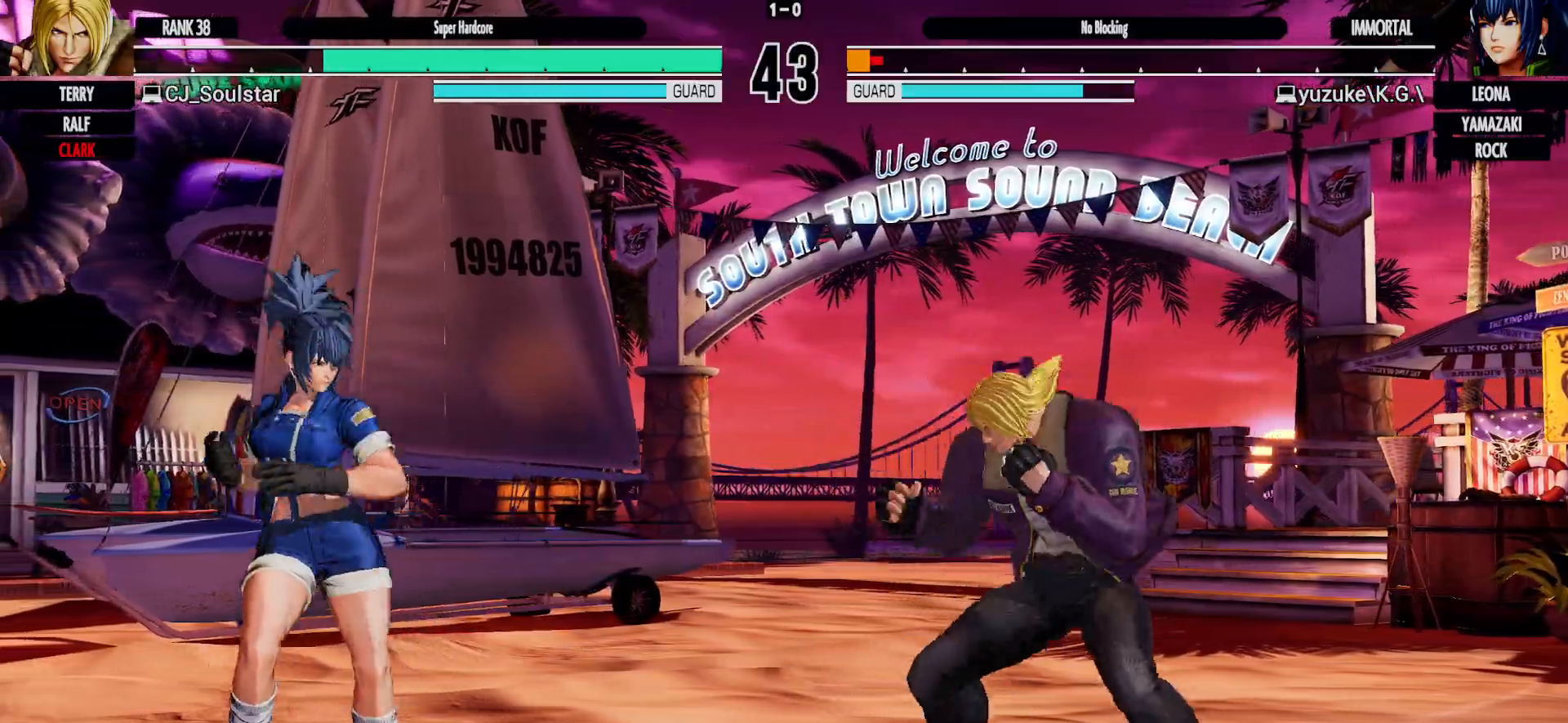
{"buttons": [], "left_stick": "center", "events": []}